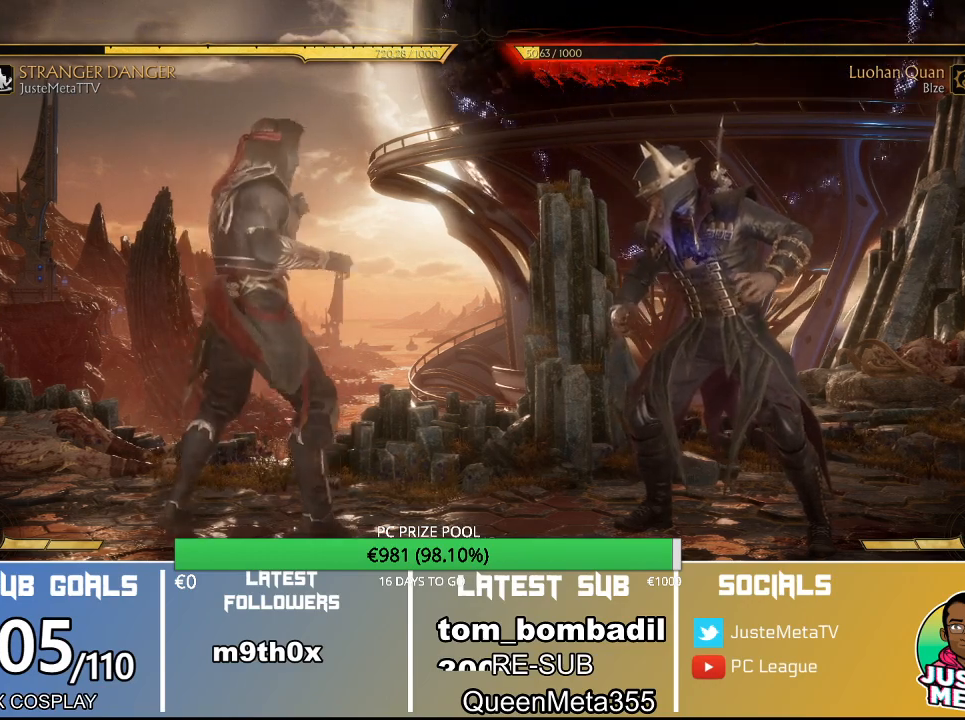
Gameplay with a controller (arcade stick); each line is a JSON object with the inputs held at the frame after it (dt_ms = milliseconds from this image to that frame). "events" lists button and stick changes between this image and that frame as [ms after this image, input, new state], when the widget could be followed in between. Not read: L3 R3.
{"dt_ms": 500, "buttons": [], "left_stick": "center", "events": [[267, "SELECT", "down"], [433, "SELECT", "up"]]}
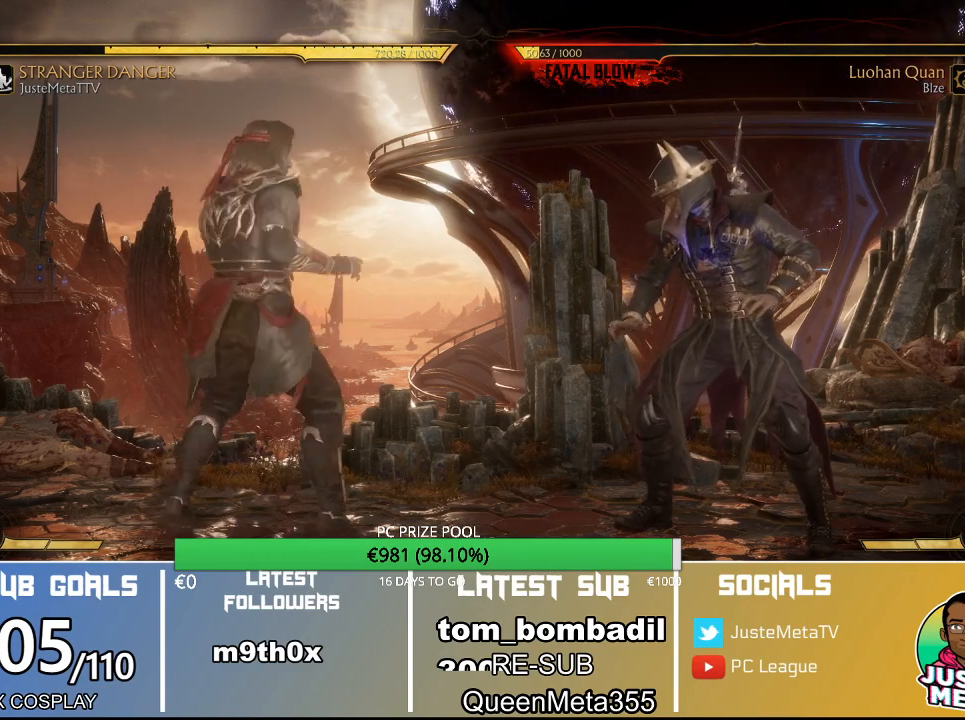
{"dt_ms": 500, "buttons": [], "left_stick": "center", "events": []}
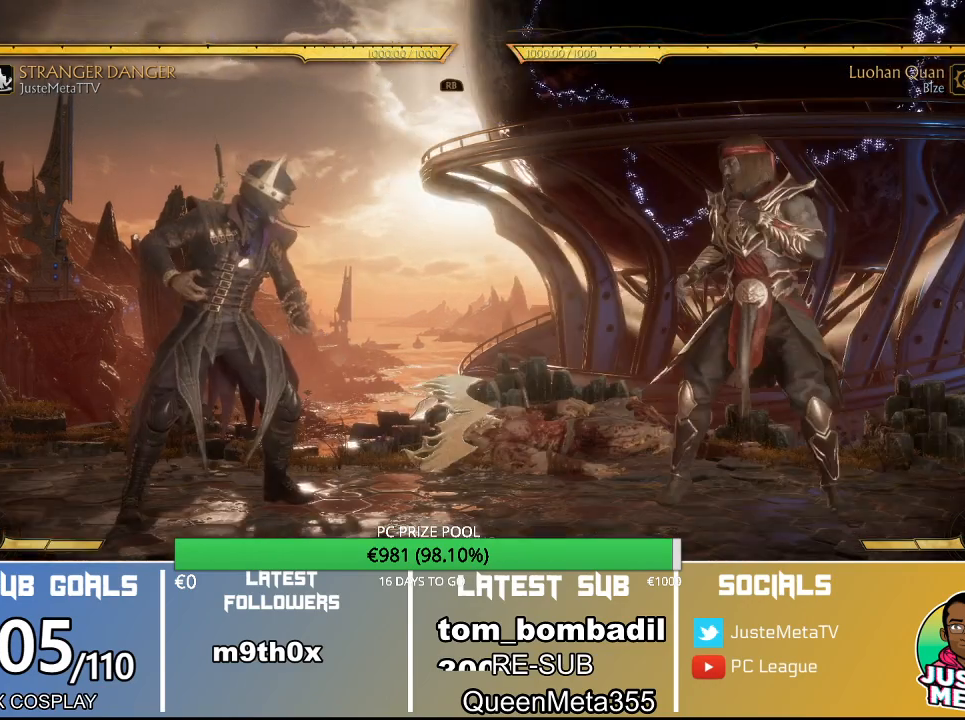
{"dt_ms": 500, "buttons": [], "left_stick": "center", "events": []}
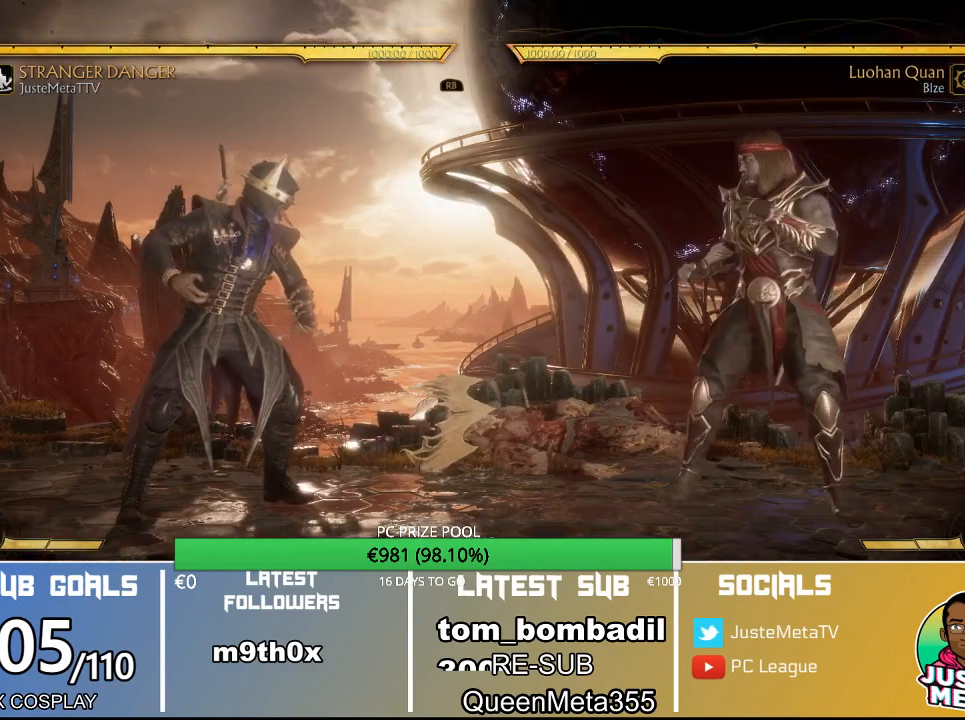
{"dt_ms": 500, "buttons": [], "left_stick": "left", "events": [[167, "left_stick", "left"]]}
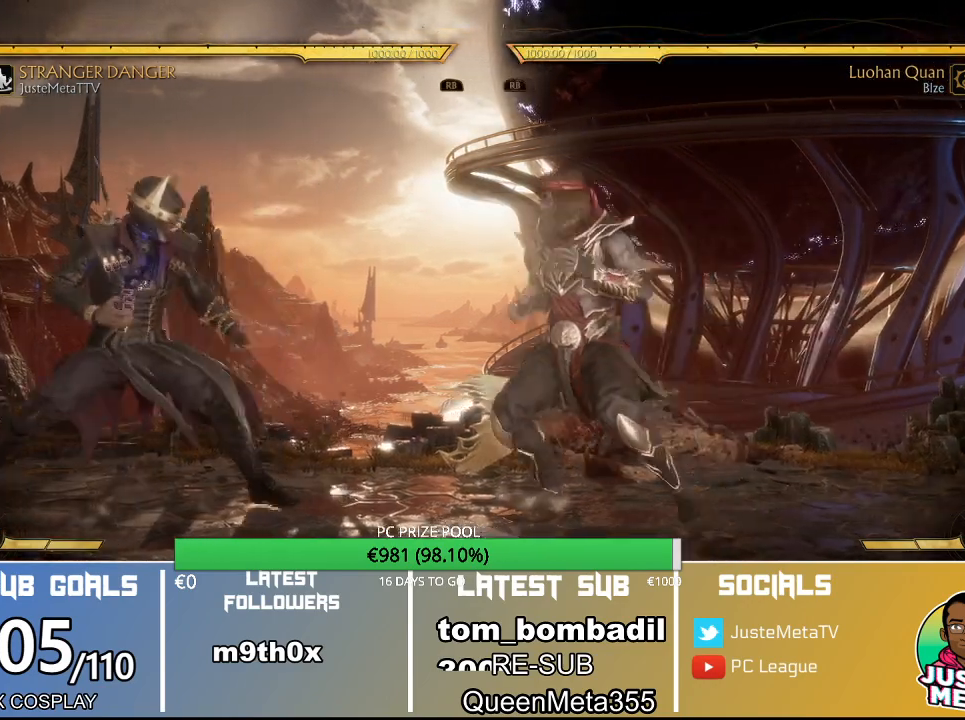
{"dt_ms": 500, "buttons": [], "left_stick": "center", "events": [[100, "CIRCLE", "down"], [300, "CIRCLE", "up"], [300, "CROSS", "down"], [300, "left_stick", "center"], [400, "CROSS", "up"]]}
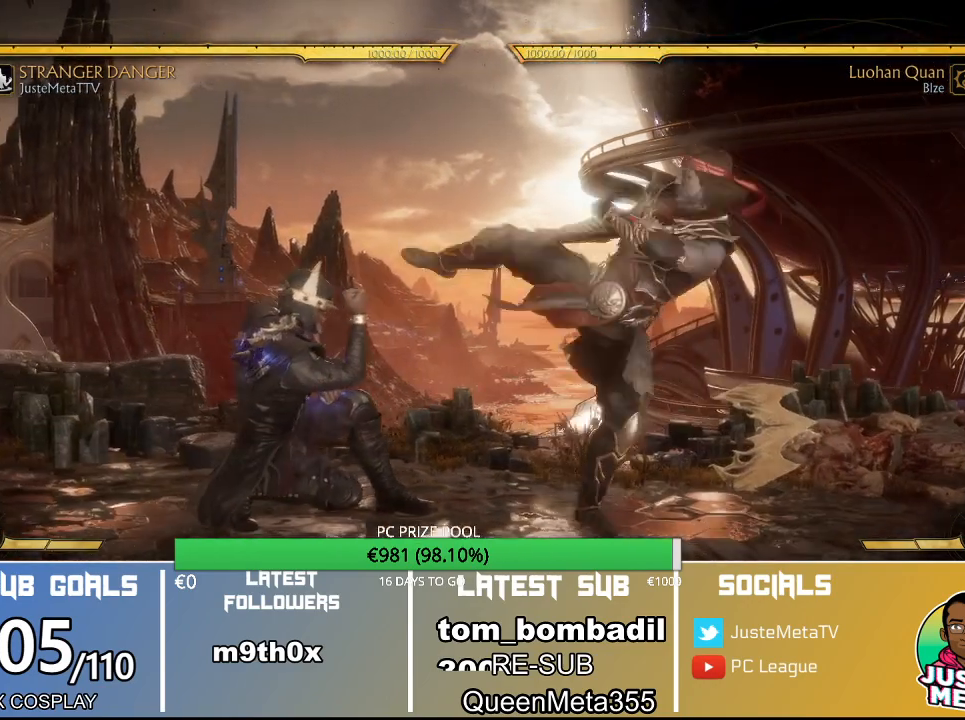
{"dt_ms": 500, "buttons": [], "left_stick": "center", "events": []}
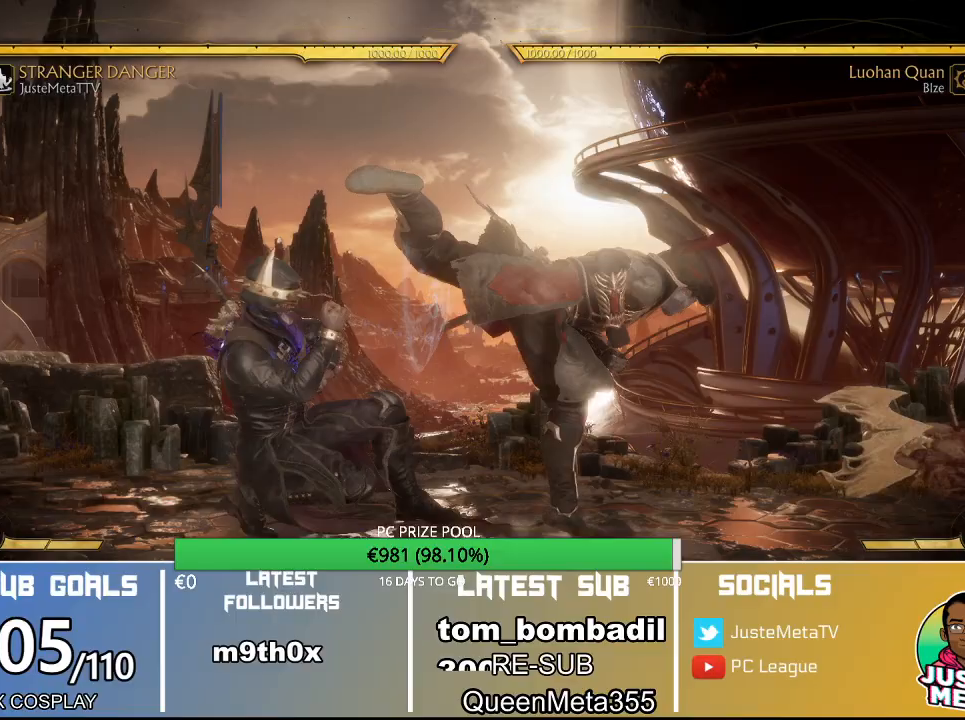
{"dt_ms": 1000, "buttons": [], "left_stick": "center"}
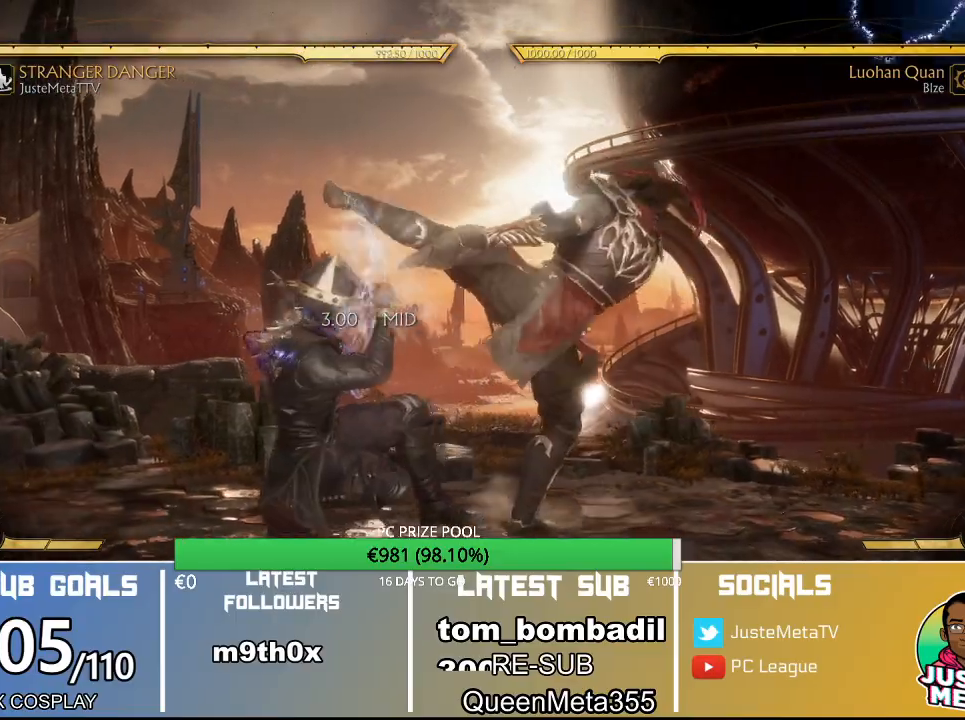
{"dt_ms": 500, "buttons": [], "left_stick": "center", "events": []}
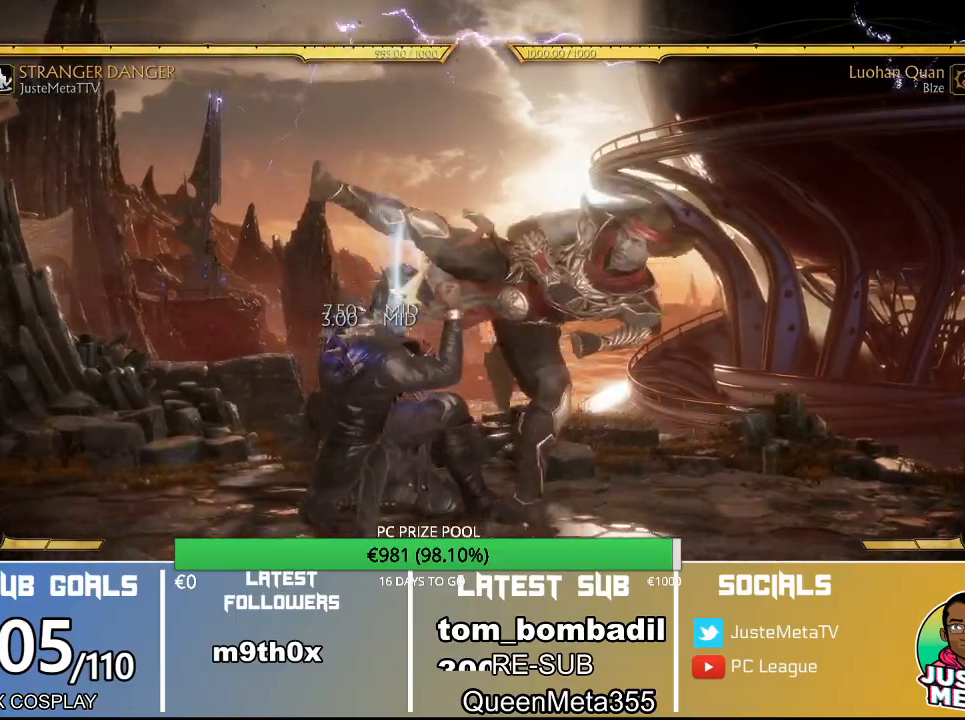
{"dt_ms": 500, "buttons": ["CROSS", "CIRCLE"], "left_stick": "center", "events": [[367, "left_stick", "left"], [400, "CIRCLE", "down"], [467, "CROSS", "down"], [500, "left_stick", "center"]]}
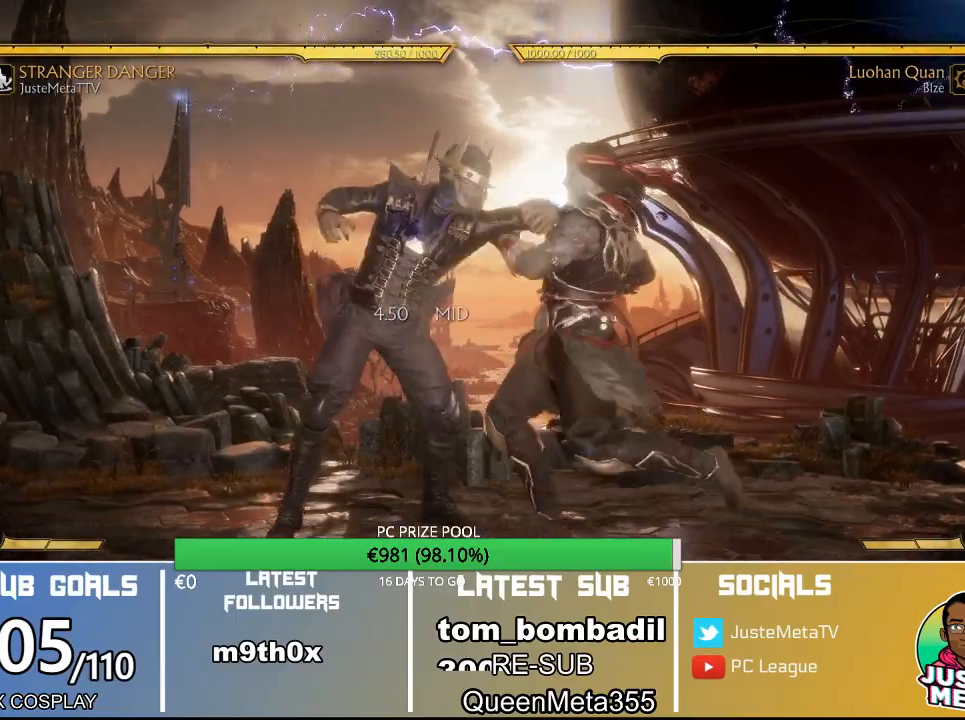
{"dt_ms": 500, "buttons": [], "left_stick": "center", "events": [[33, "CIRCLE", "up"], [100, "CROSS", "up"]]}
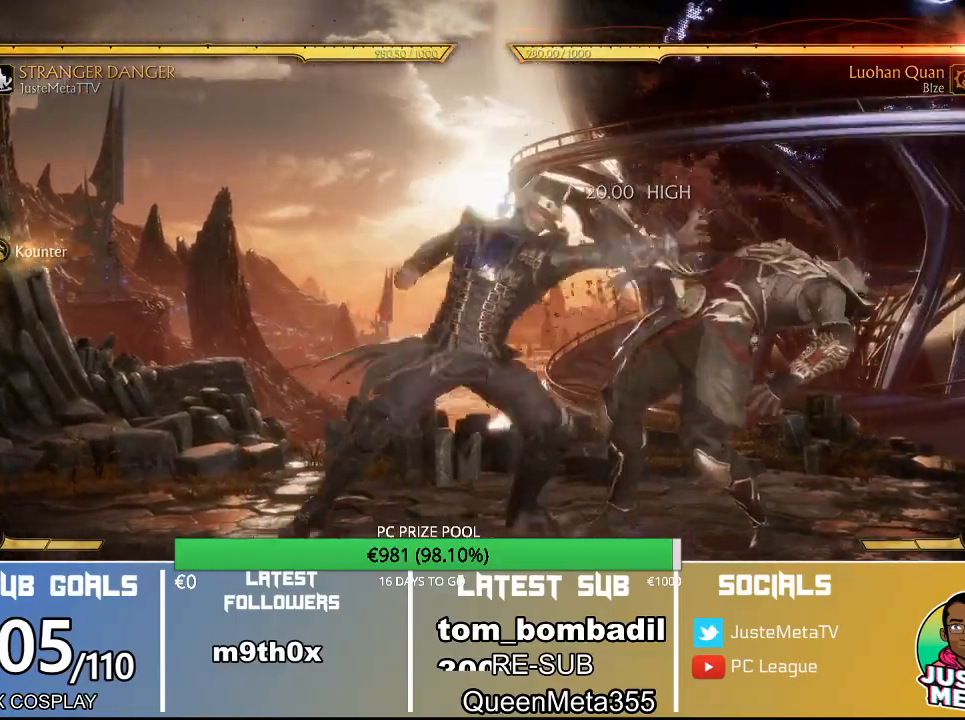
{"dt_ms": 500, "buttons": ["R2"], "left_stick": "center", "events": [[267, "R2", "down"]]}
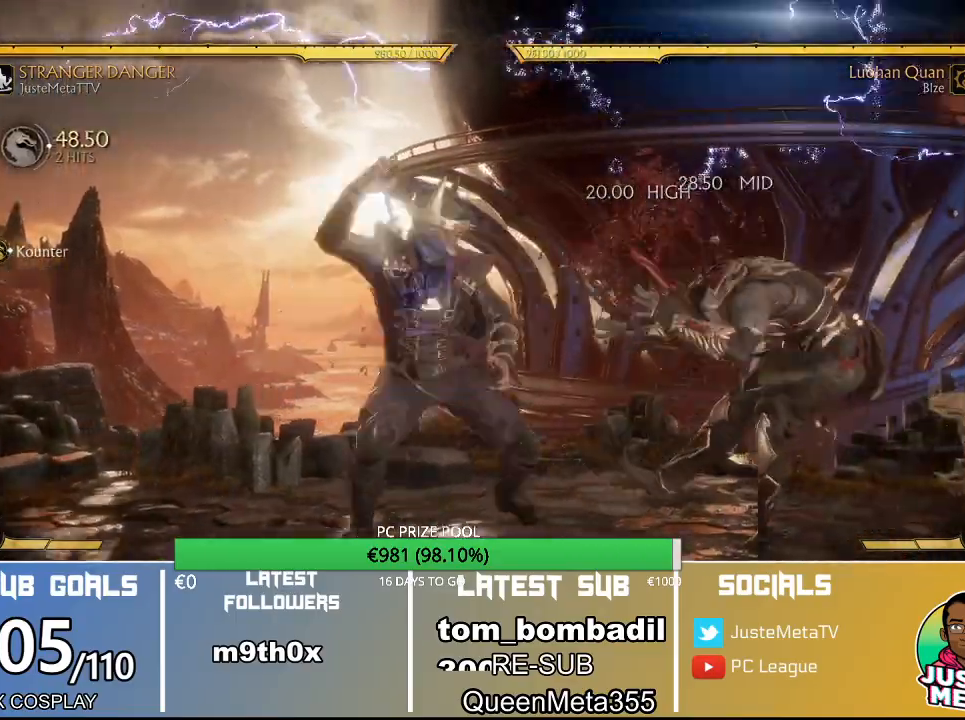
{"dt_ms": 500, "buttons": ["R2"], "left_stick": "center", "events": []}
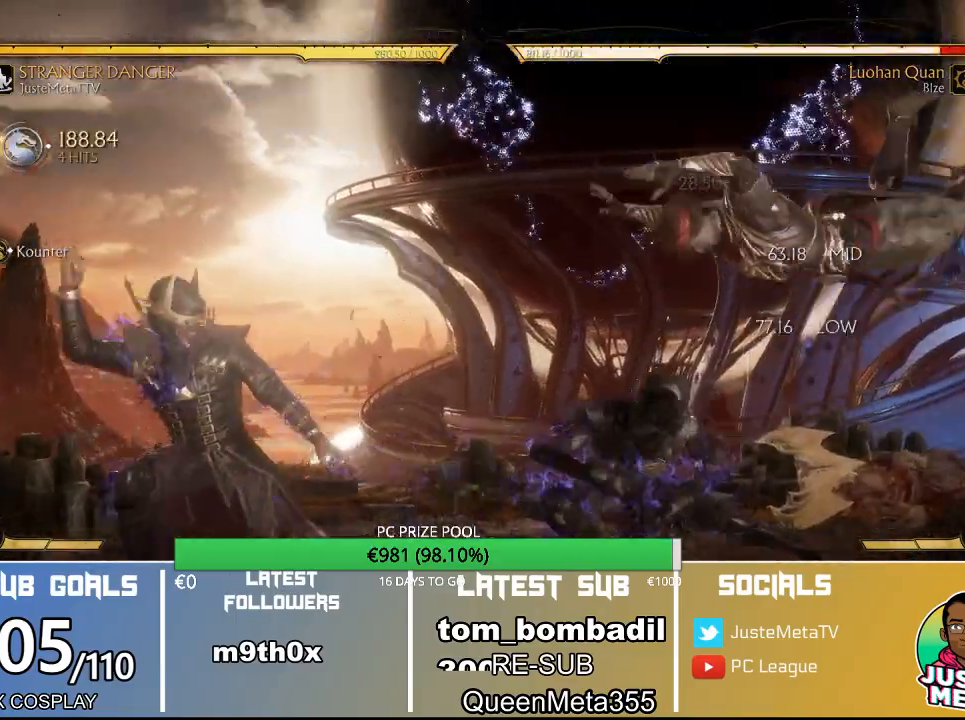
{"dt_ms": 500, "buttons": ["R2"], "left_stick": "center", "events": []}
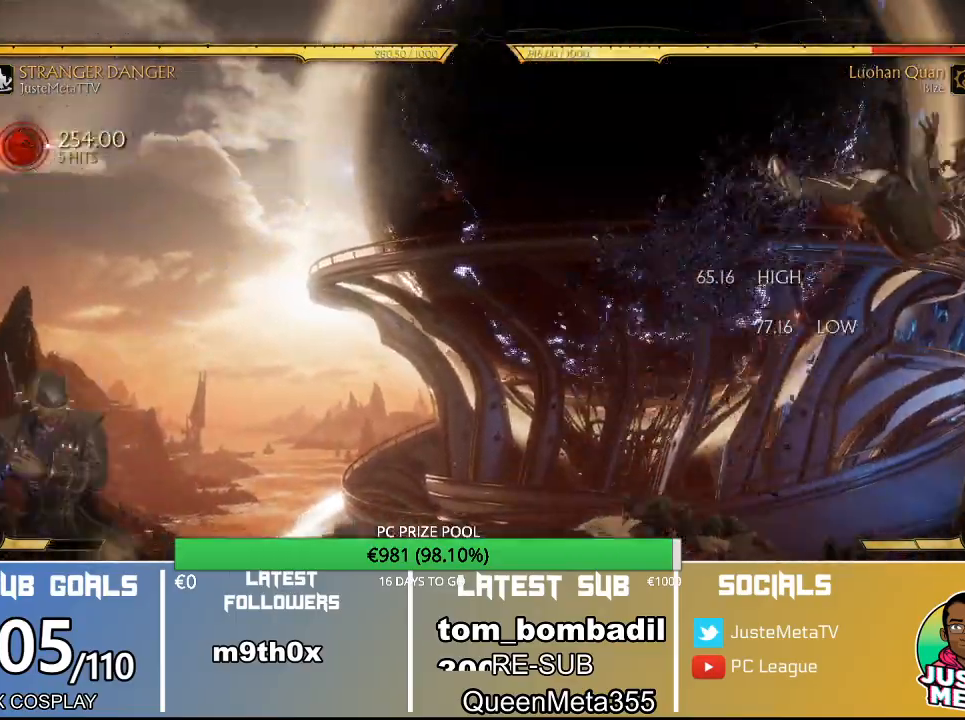
{"dt_ms": 500, "buttons": ["R2"], "left_stick": "down", "events": [[367, "left_stick", "down"]]}
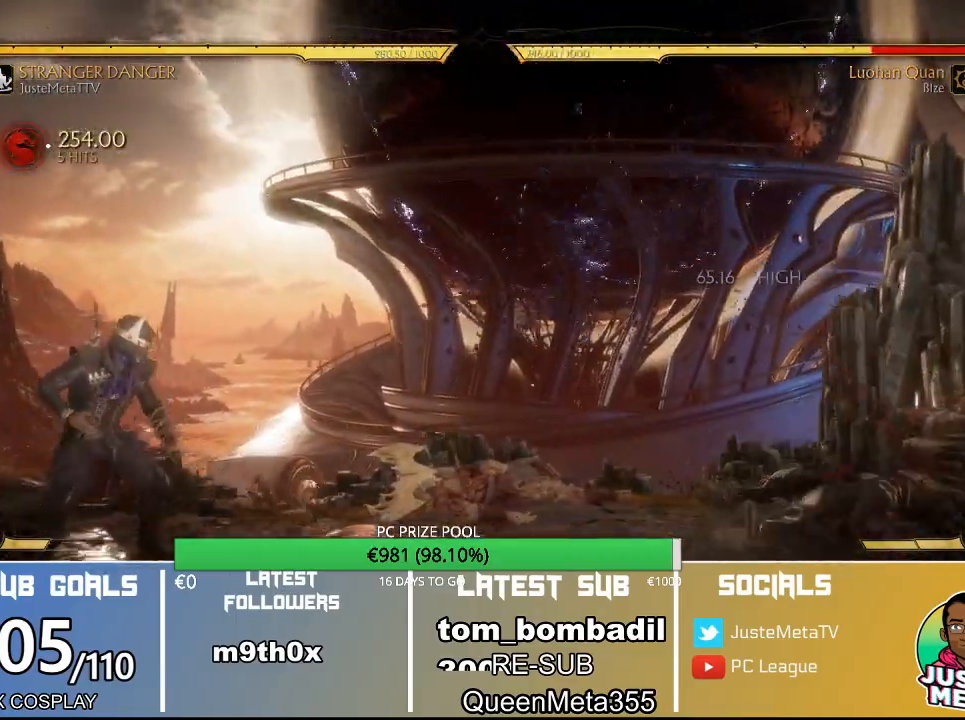
{"dt_ms": 500, "buttons": ["R2"], "left_stick": "down", "events": []}
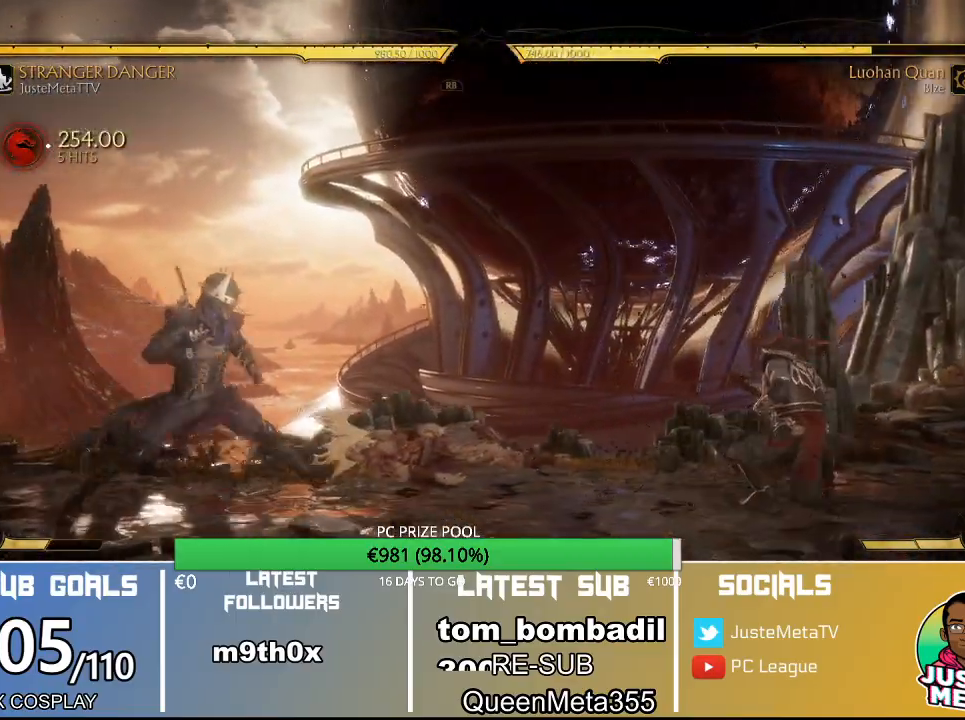
{"dt_ms": 500, "buttons": ["R2"], "left_stick": "down", "events": []}
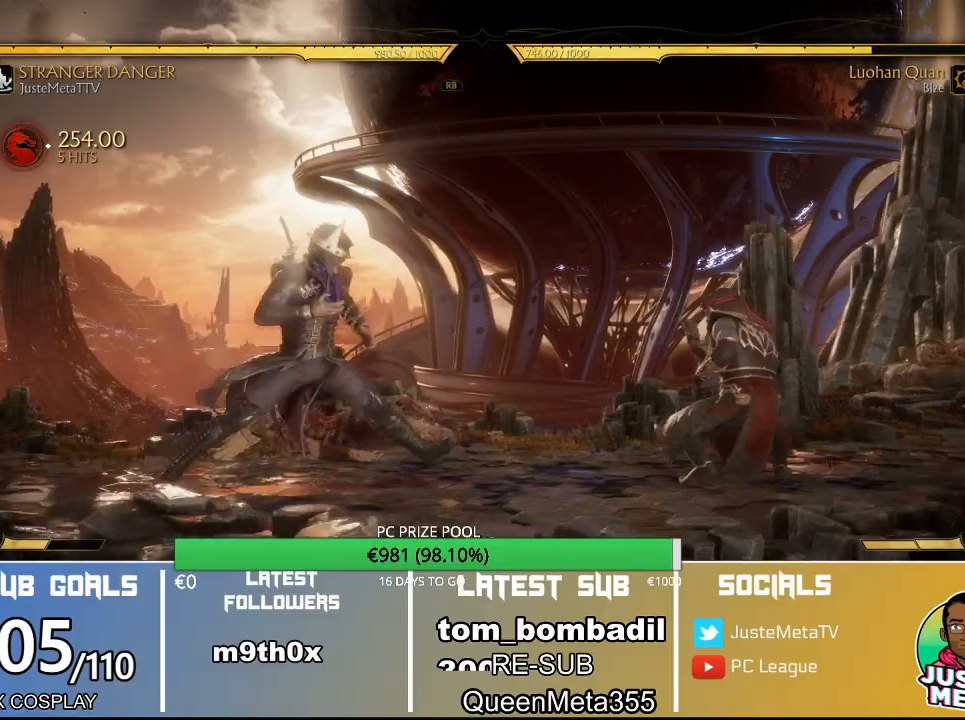
{"dt_ms": 500, "buttons": ["CROSS"], "left_stick": "center", "events": [[200, "R2", "up"], [200, "left_stick", "left"], [333, "CIRCLE", "down"], [400, "CROSS", "down"], [433, "left_stick", "center"], [467, "CIRCLE", "up"]]}
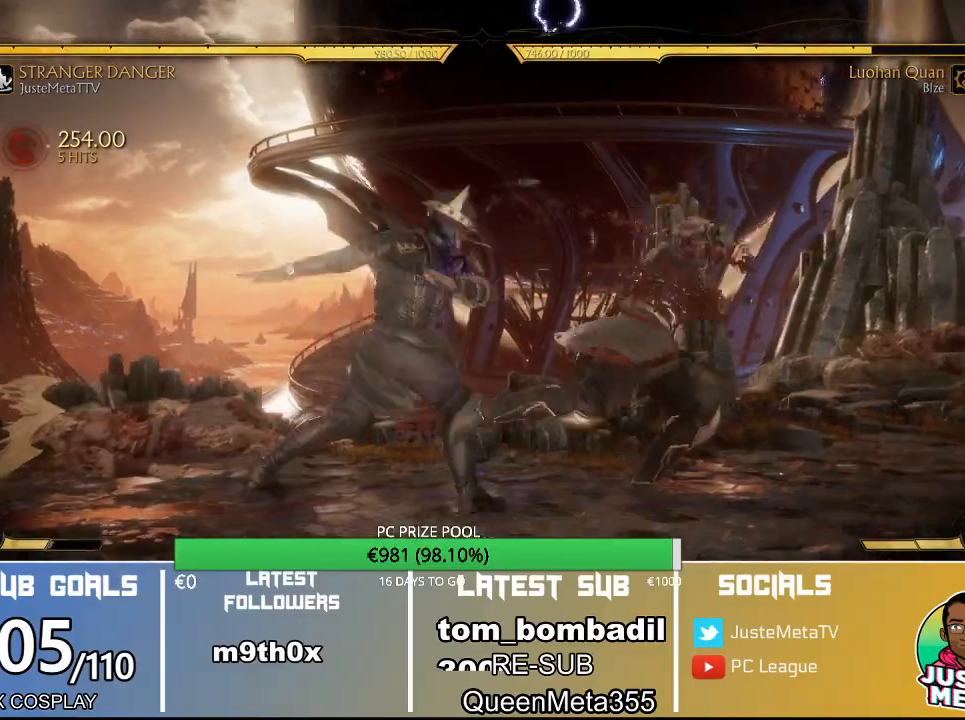
{"dt_ms": 500, "buttons": ["R2"], "left_stick": "down", "events": [[33, "CROSS", "up"], [200, "R2", "down"], [233, "left_stick", "down"]]}
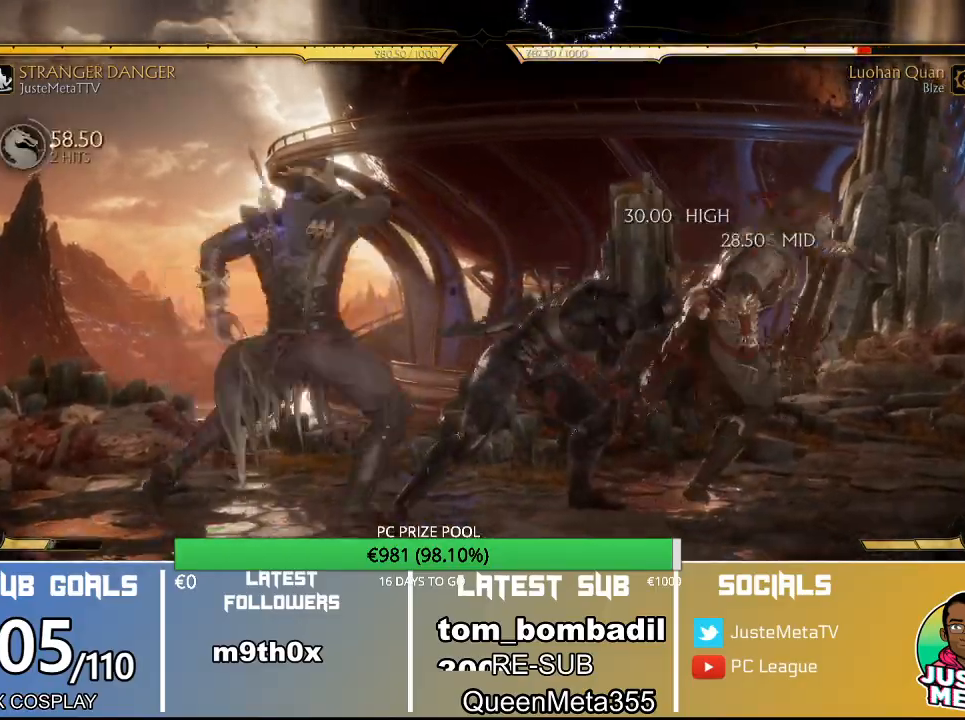
{"dt_ms": 500, "buttons": ["R2"], "left_stick": "down", "events": []}
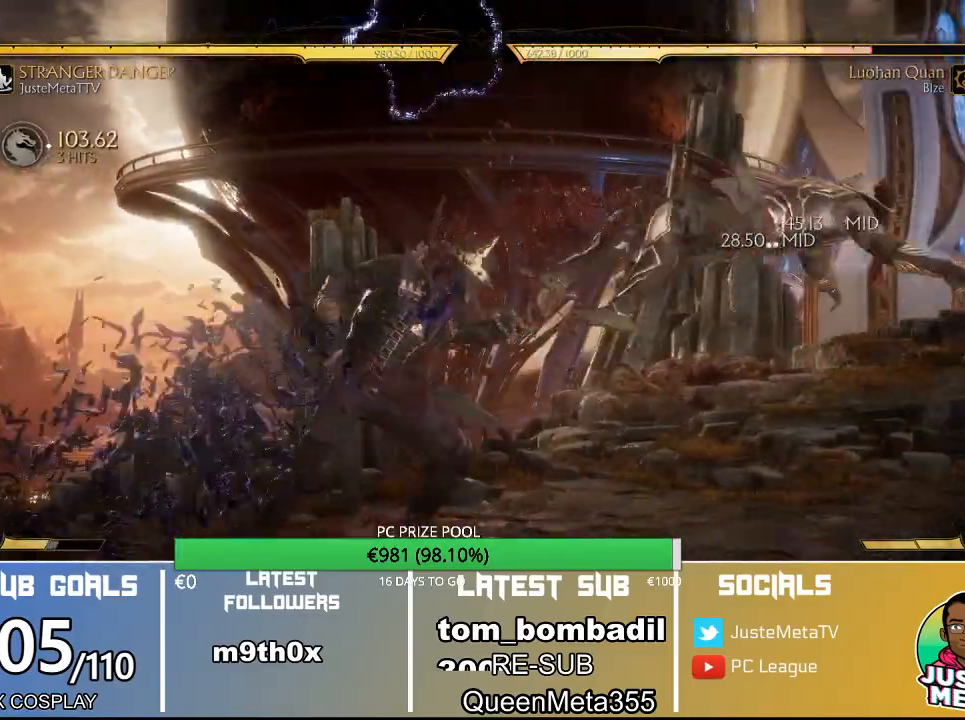
{"dt_ms": 500, "buttons": ["R2"], "left_stick": "down", "events": []}
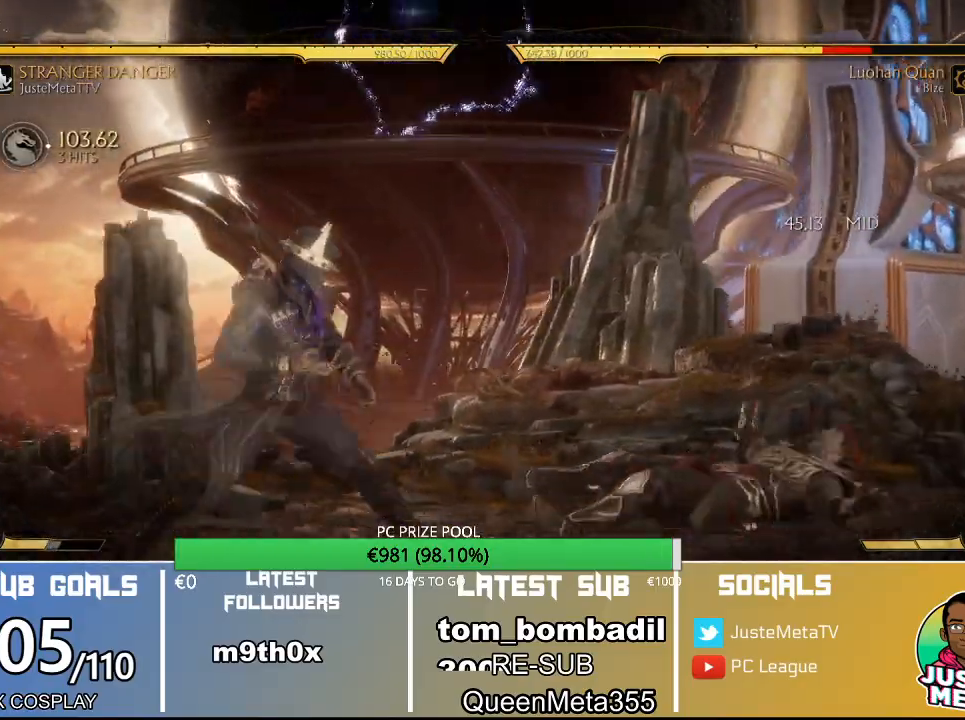
{"dt_ms": 500, "buttons": ["TRIANGLE"], "left_stick": "center", "events": [[200, "R2", "up"], [267, "left_stick", "center"], [333, "SQUARE", "down"], [400, "TRIANGLE", "down"], [433, "SQUARE", "up"]]}
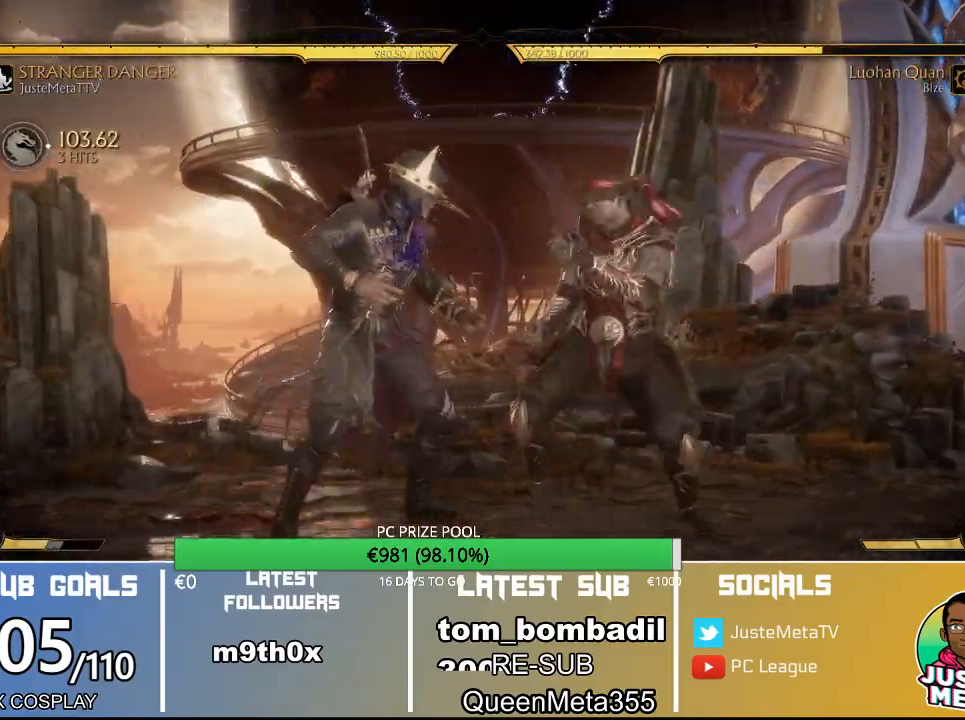
{"dt_ms": 500, "buttons": [], "left_stick": "down-right", "events": [[33, "TRIANGLE", "up"], [67, "CROSS", "down"], [167, "CROSS", "up"], [400, "left_stick", "down-right"]]}
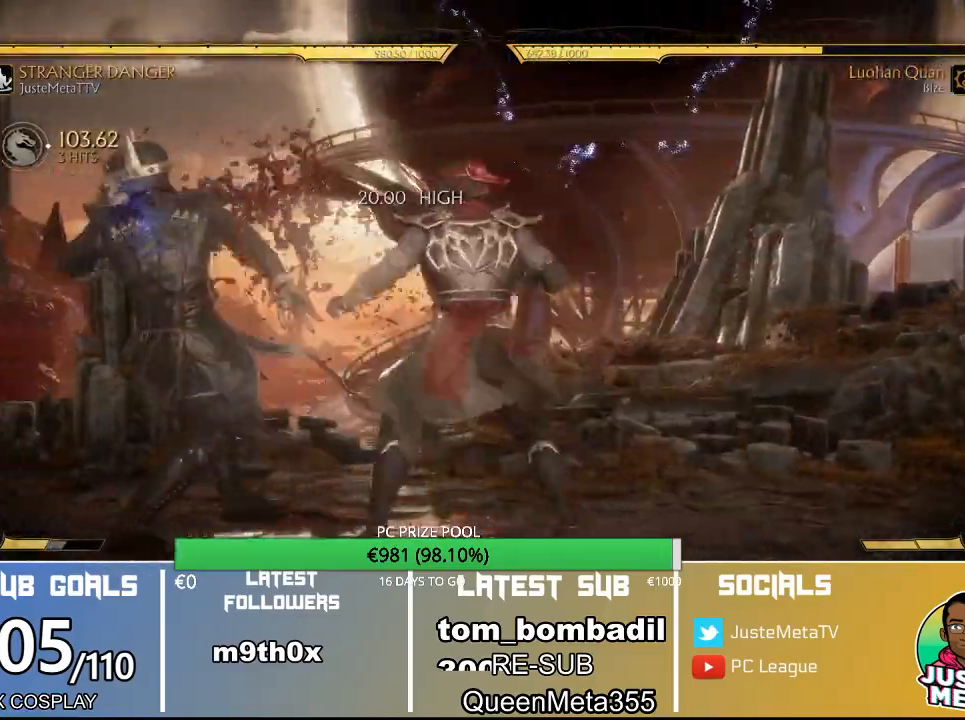
{"dt_ms": 500, "buttons": [], "left_stick": "center", "events": [[33, "left_stick", "center"]]}
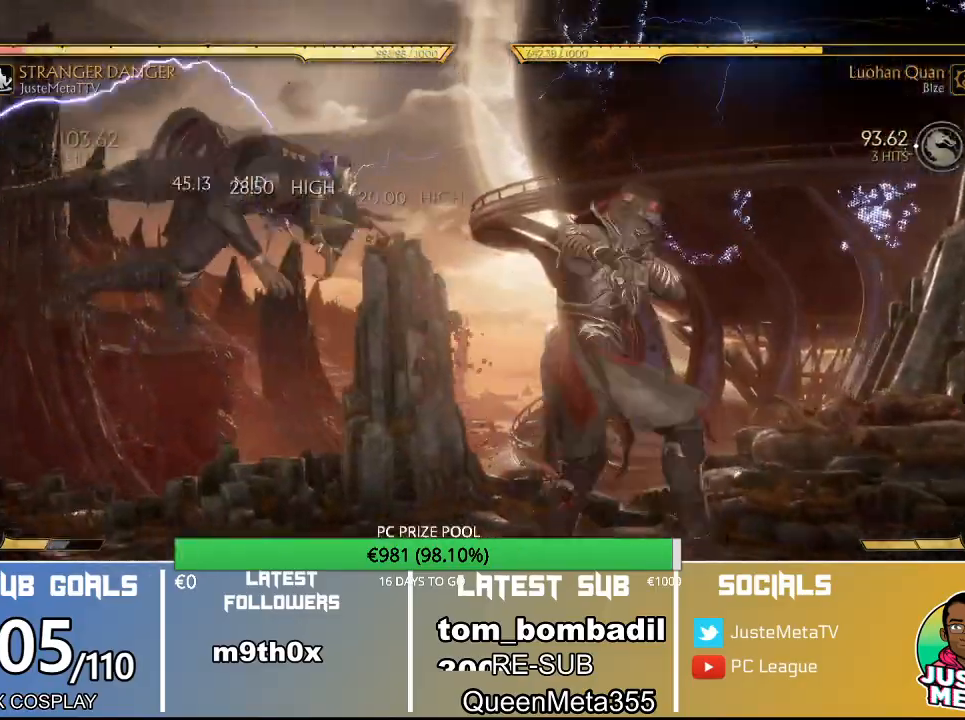
{"dt_ms": 500, "buttons": [], "left_stick": "center", "events": [[200, "R1", "down"], [233, "R1", "up"]]}
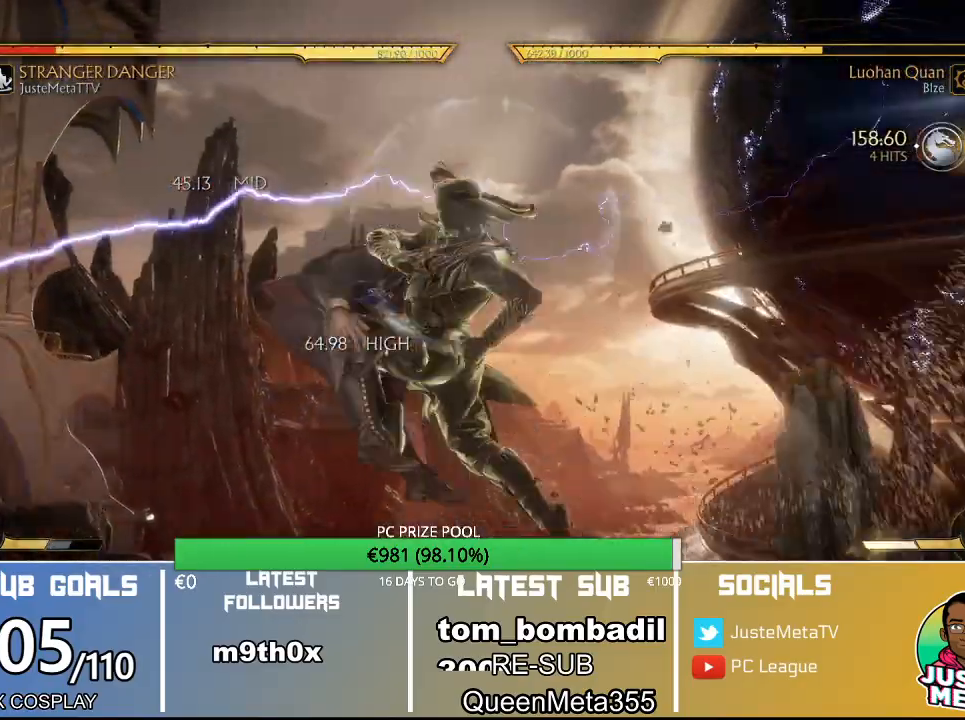
{"dt_ms": 500, "buttons": ["R2"], "left_stick": "center", "events": [[33, "R2", "down"]]}
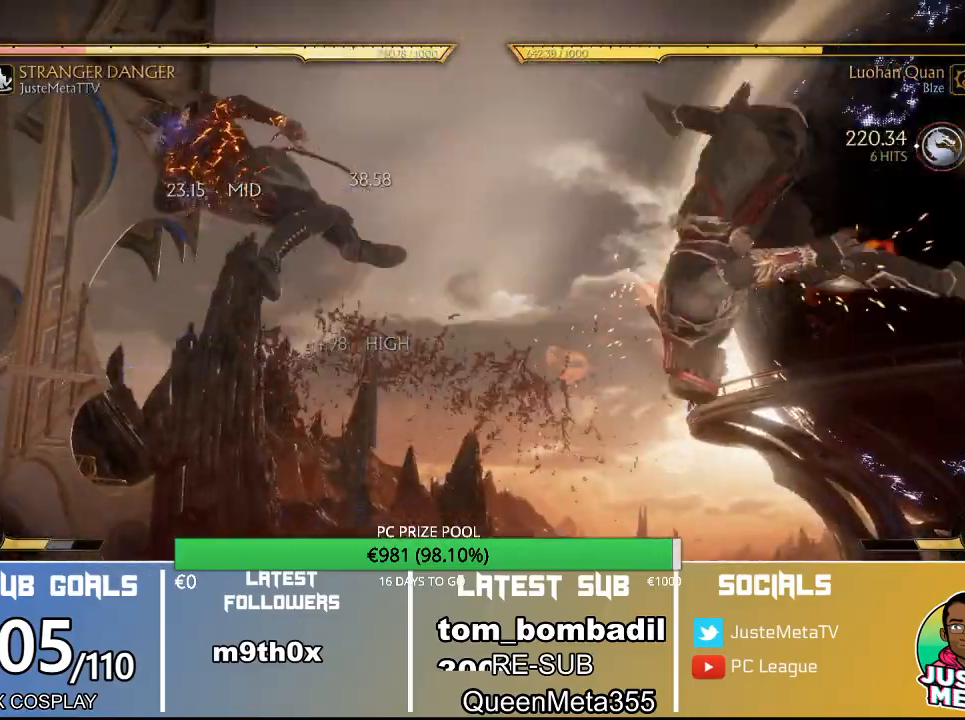
{"dt_ms": 1000, "buttons": [], "left_stick": "left"}
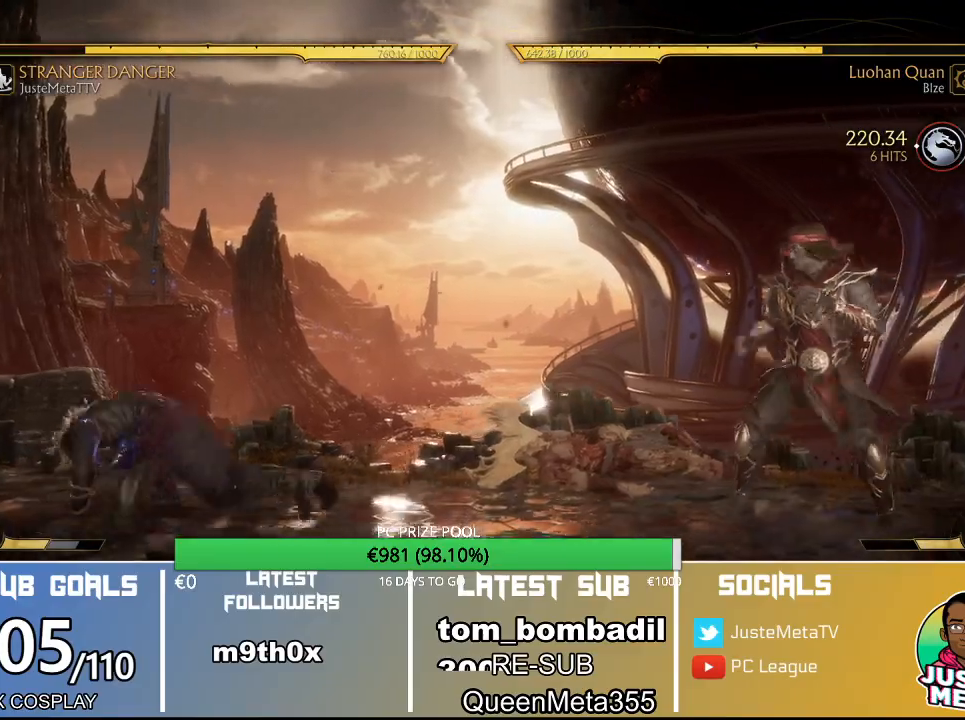
{"dt_ms": 500, "buttons": [], "left_stick": "center", "events": [[233, "R2", "down"], [267, "R2", "up"], [367, "R2", "down"], [433, "R2", "up"], [467, "left_stick", "center"]]}
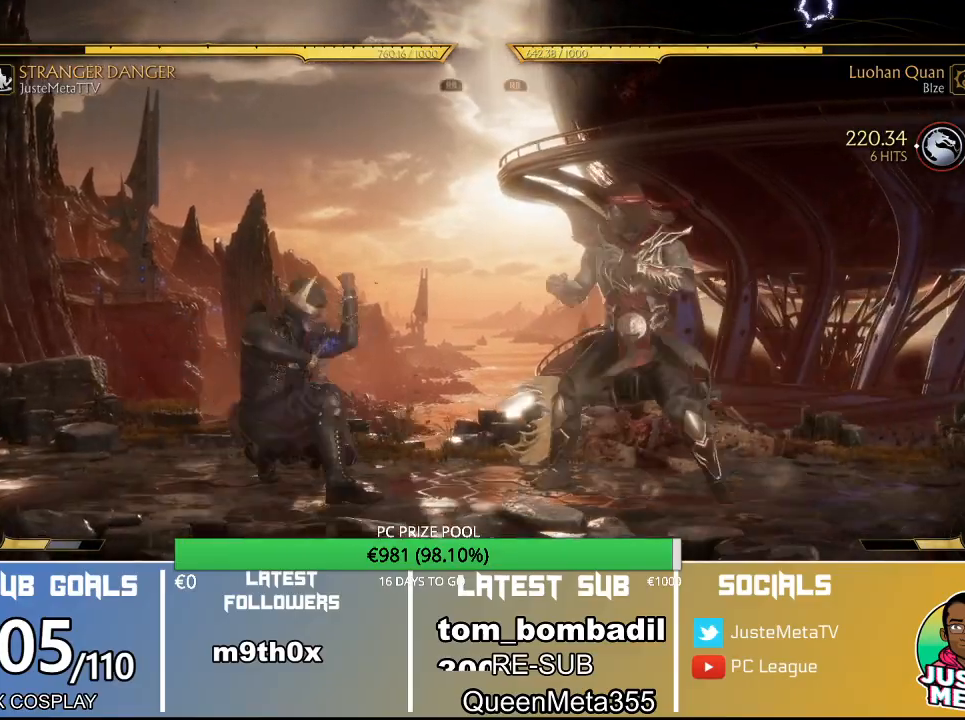
{"dt_ms": 500, "buttons": [], "left_stick": "center", "events": [[33, "CROSS", "down"], [33, "left_stick", "right"], [200, "CIRCLE", "down"], [200, "CROSS", "up"], [200, "left_stick", "center"], [233, "CIRCLE", "up"]]}
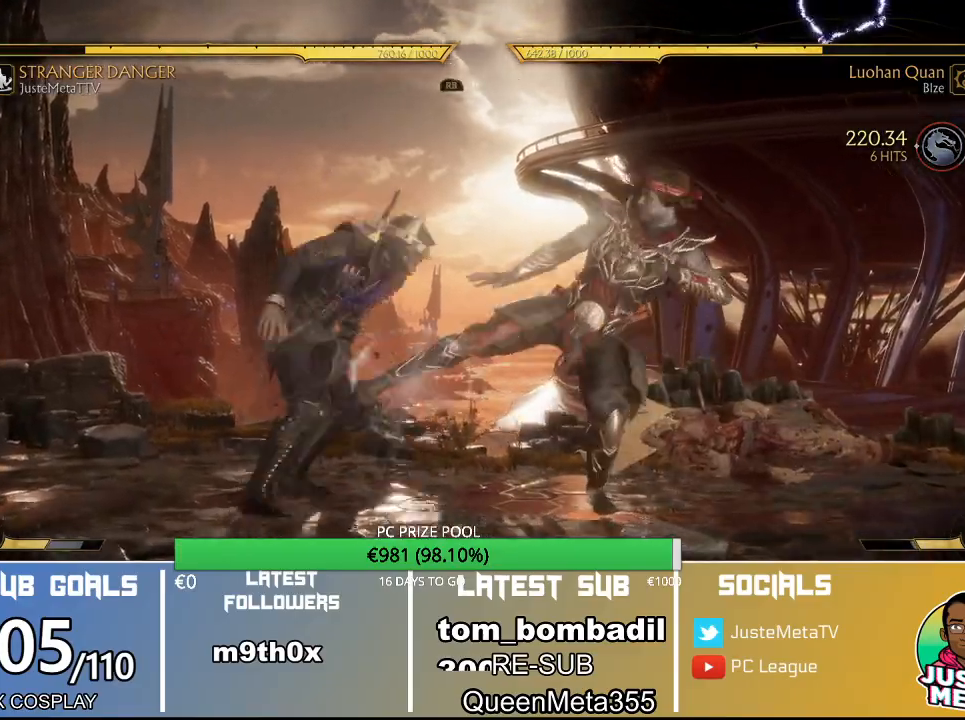
{"dt_ms": 500, "buttons": [], "left_stick": "center", "events": [[167, "left_stick", "right"], [267, "CIRCLE", "down"], [267, "left_stick", "center"], [300, "CIRCLE", "up"]]}
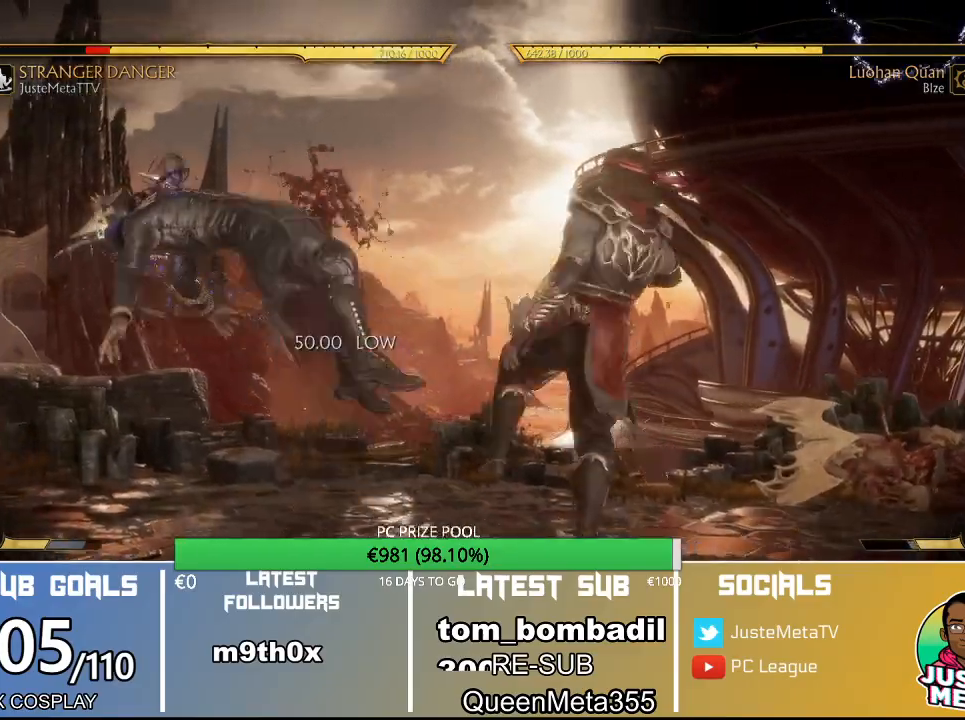
{"dt_ms": 500, "buttons": [], "left_stick": "center", "events": [[233, "R1", "down"], [300, "R1", "up"], [400, "R1", "down"], [433, "R1", "up"]]}
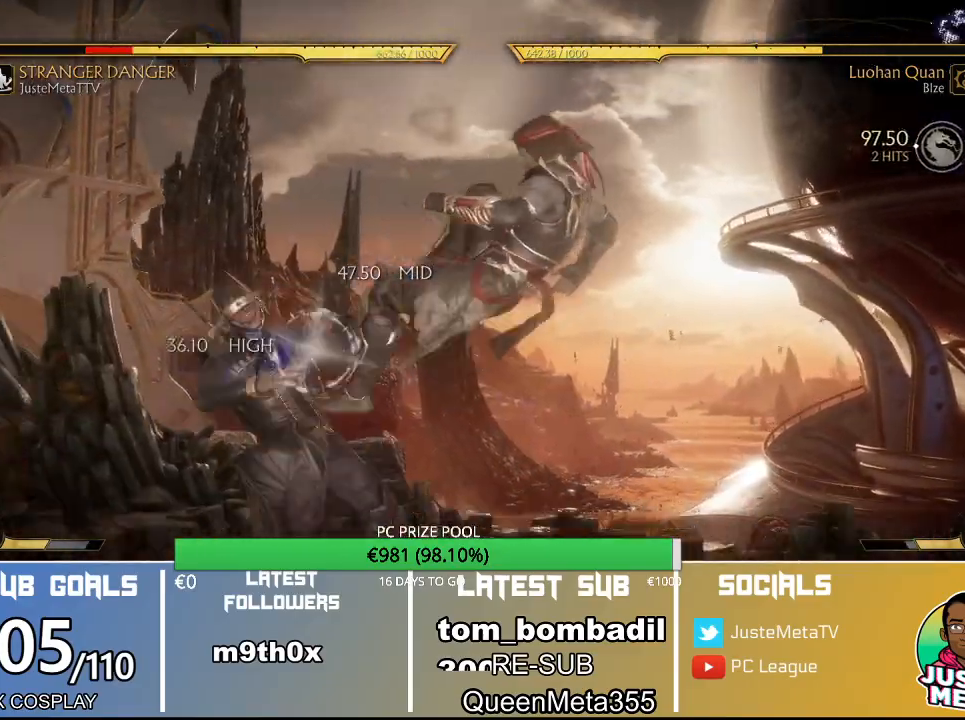
{"dt_ms": 500, "buttons": ["R1"], "left_stick": "center", "events": [[167, "R1", "down"], [433, "R1", "up"], [467, "R1", "down"]]}